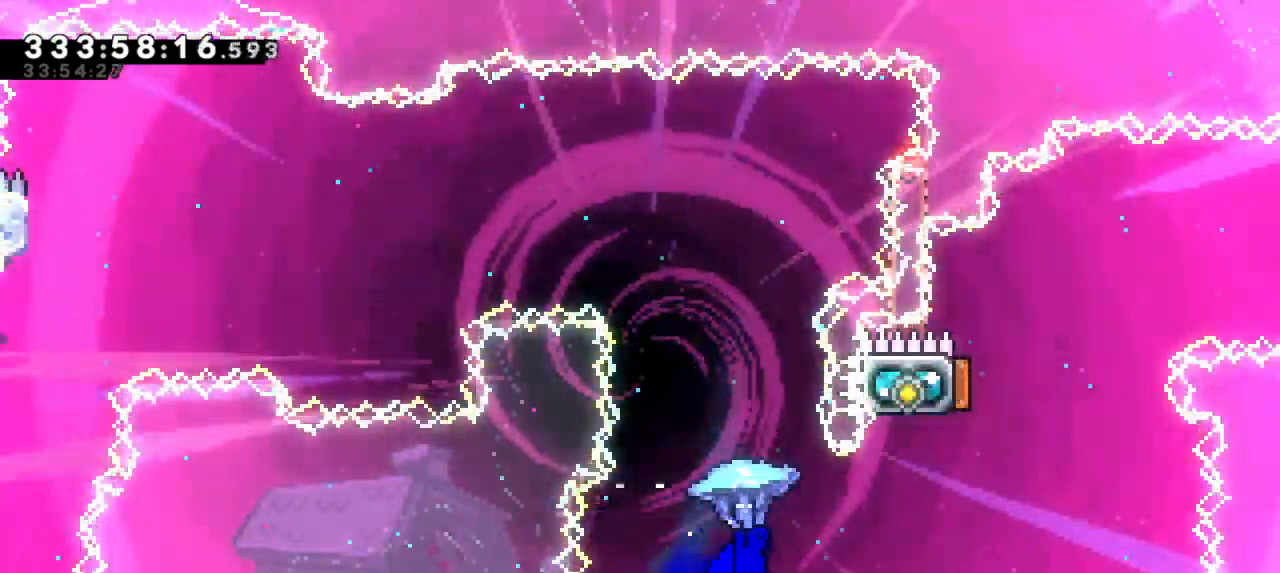
Gameplay with keyboard; each line is a JSON object with the keys held at the frame after it. "events" lists presses ("down") and releases ("up") of "confirm", "dash", "demo", "down", "jump", "jump2", "left", "right" and "up" between this image and that frame as [ms after this image, input, new state], when the widget could be followed in between. No other keys are recorded. Mouse input is not recorded. Key names are as the overlay labels them; some are game actions (e.g. jump) rather than physical keys. Not read: grab.
{"keys": [], "events": [[66, "left", "down"], [83, "right", "up"], [500, "left", "up"]]}
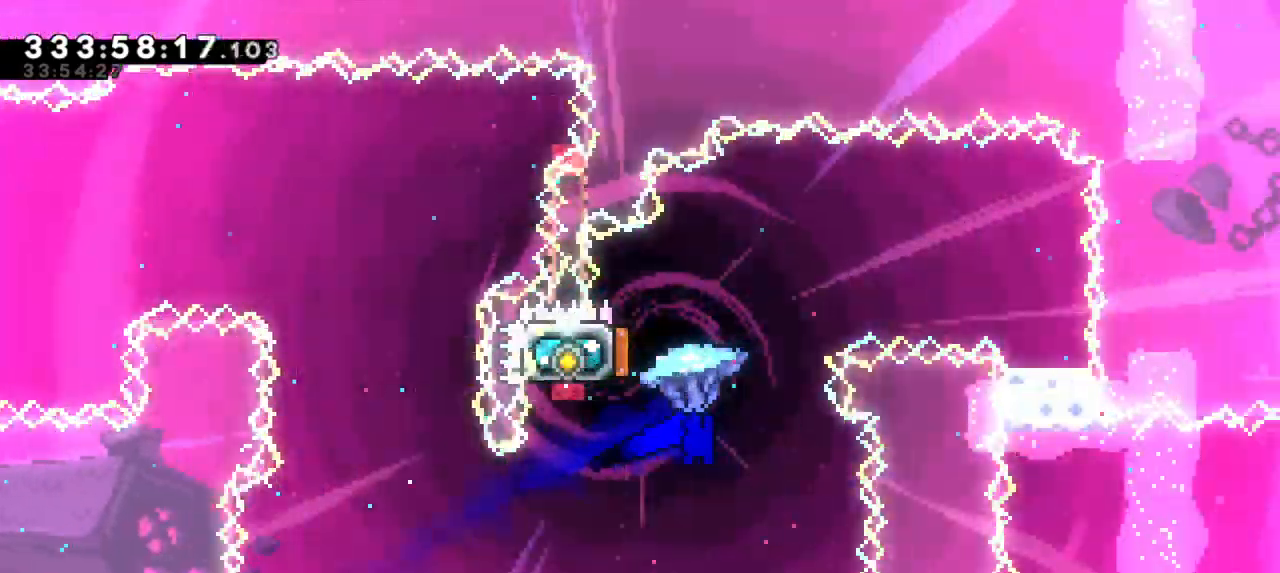
{"keys": ["right"], "events": [[50, "dash", "down"], [83, "left", "down"], [100, "up", "down"], [266, "dash", "up"], [316, "right", "down"], [333, "up", "up"], [350, "left", "up"]]}
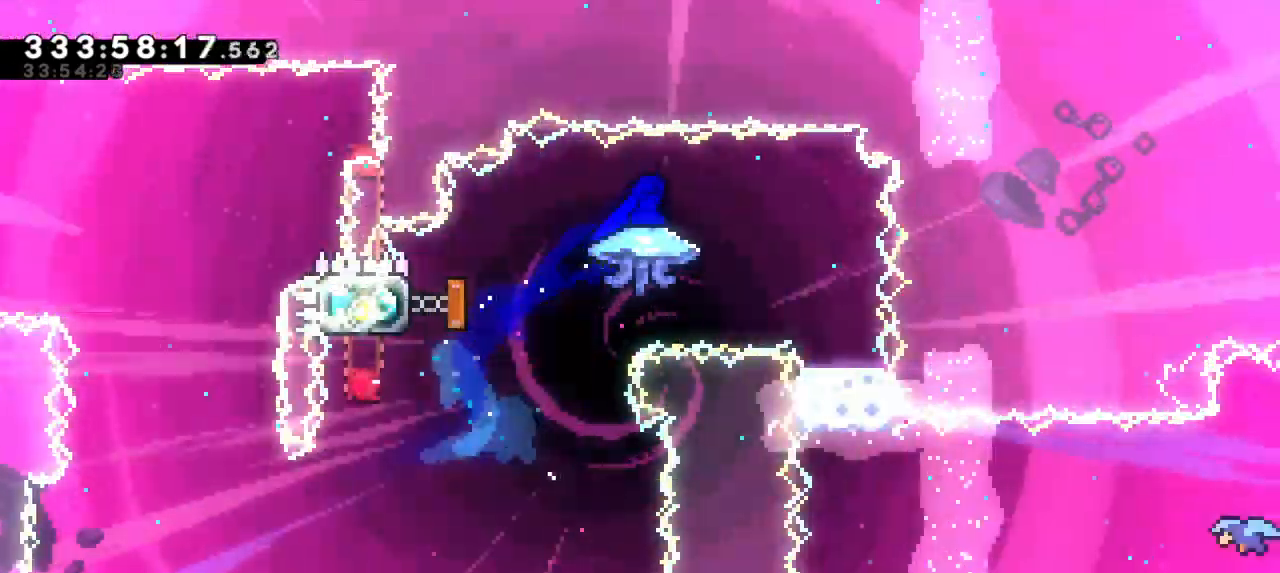
{"keys": [], "events": [[316, "right", "up"]]}
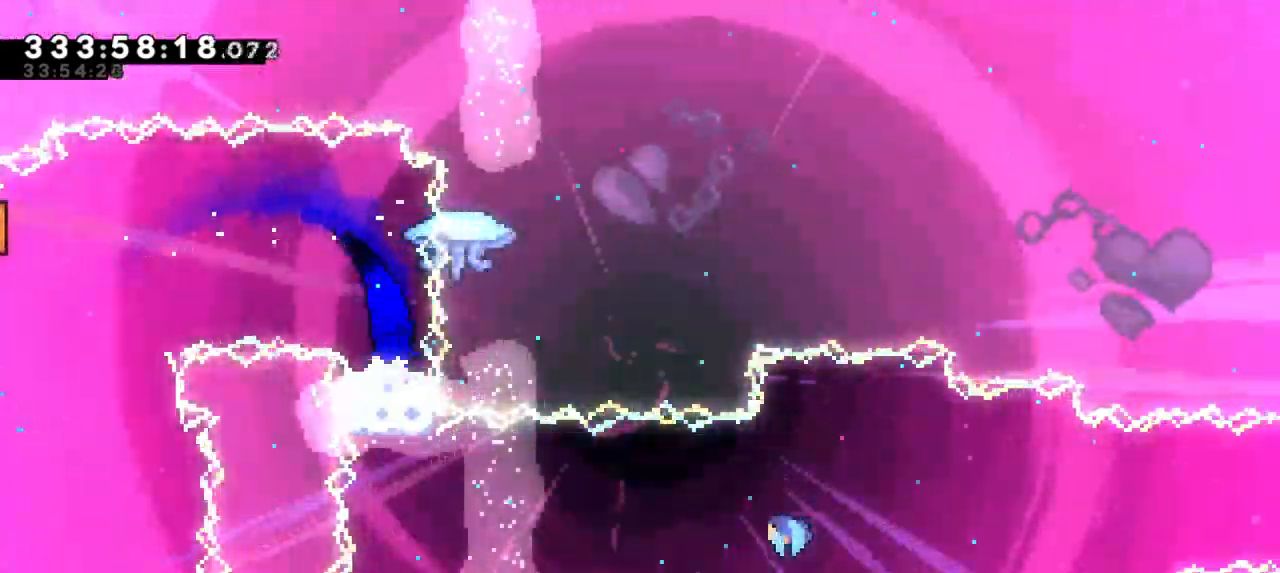
{"keys": []}
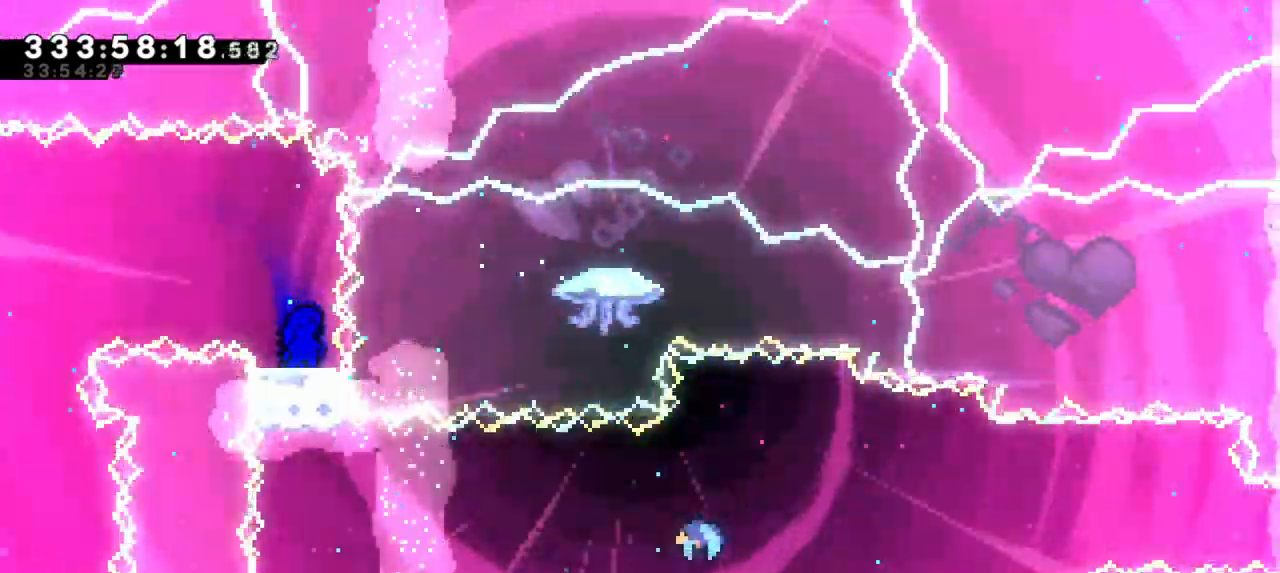
{"keys": [], "events": []}